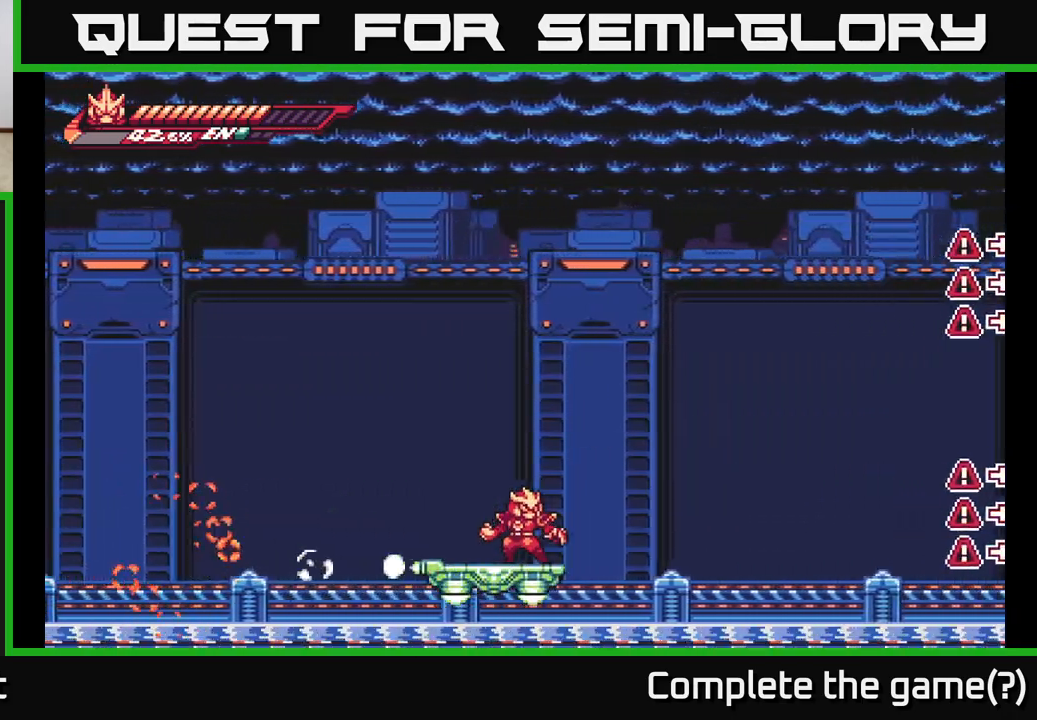
Gameplay with a controller (Xbox layout); each line is a JSON object with the inputs held at the frame after it. "events" lists button and stick changes between this image and that frame as [ms after this image, input, new state], when the widget could be followed in between.
{"buttons": [], "left_stick": "center", "right_stick": "center", "events": []}
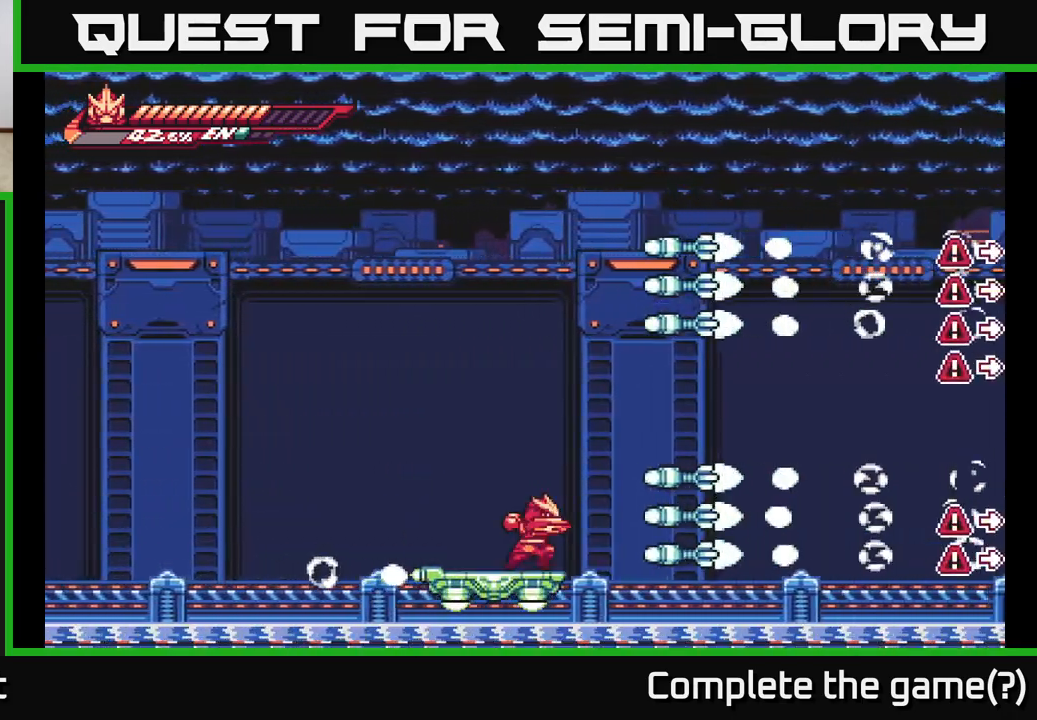
{"buttons": [], "left_stick": "center", "right_stick": "center", "events": [[33, "X", "down"], [117, "X", "up"], [233, "X", "down"], [283, "X", "up"]]}
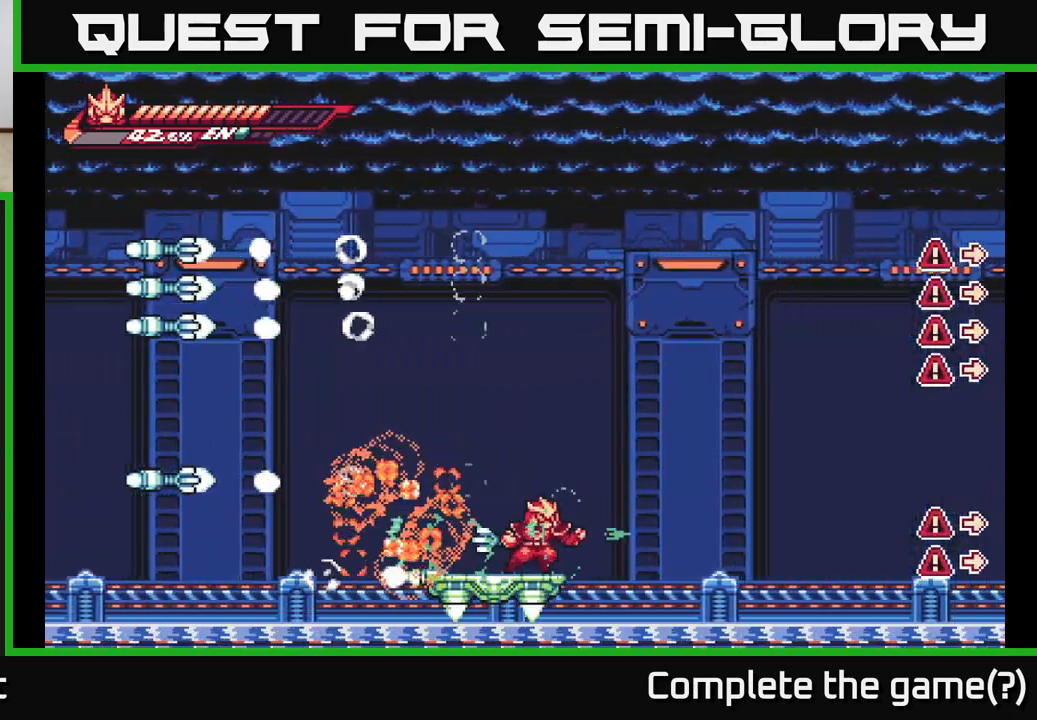
{"buttons": [], "left_stick": "center", "right_stick": "center", "events": []}
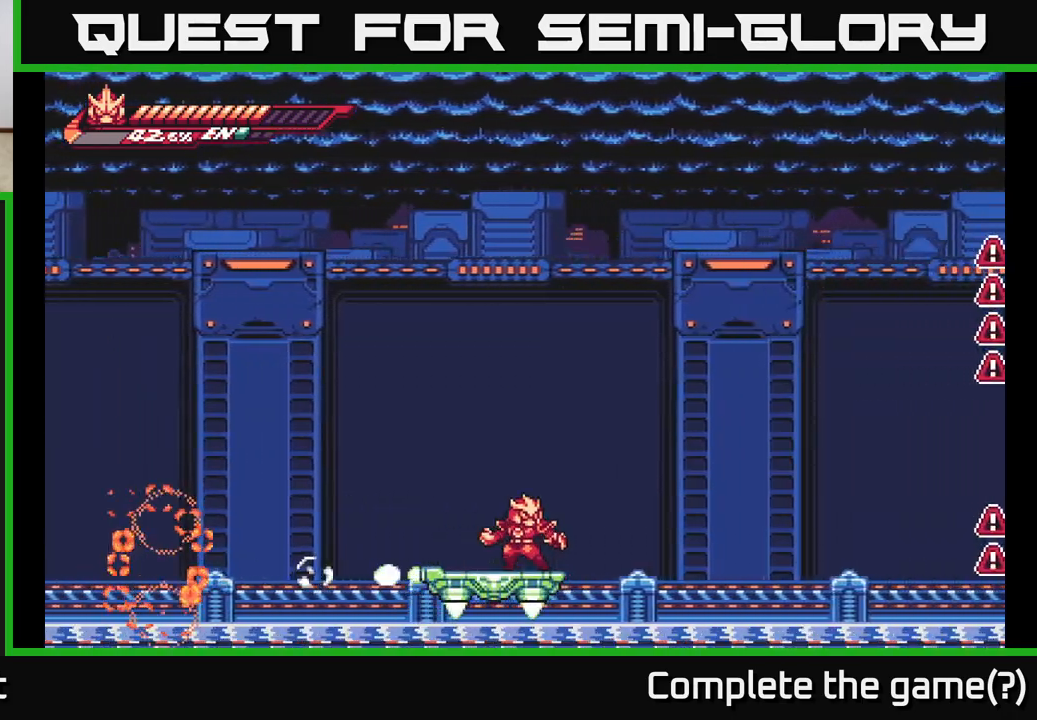
{"buttons": ["X"], "left_stick": "center", "right_stick": "center", "events": [[467, "X", "down"]]}
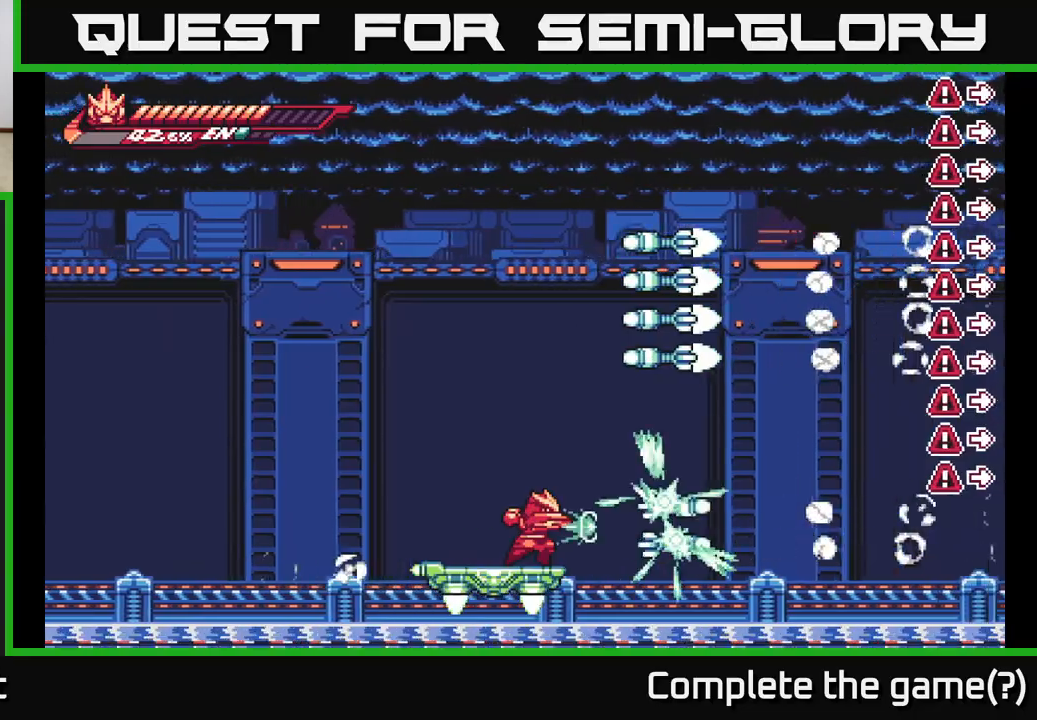
{"buttons": [], "left_stick": "center", "right_stick": "center", "events": [[50, "X", "up"]]}
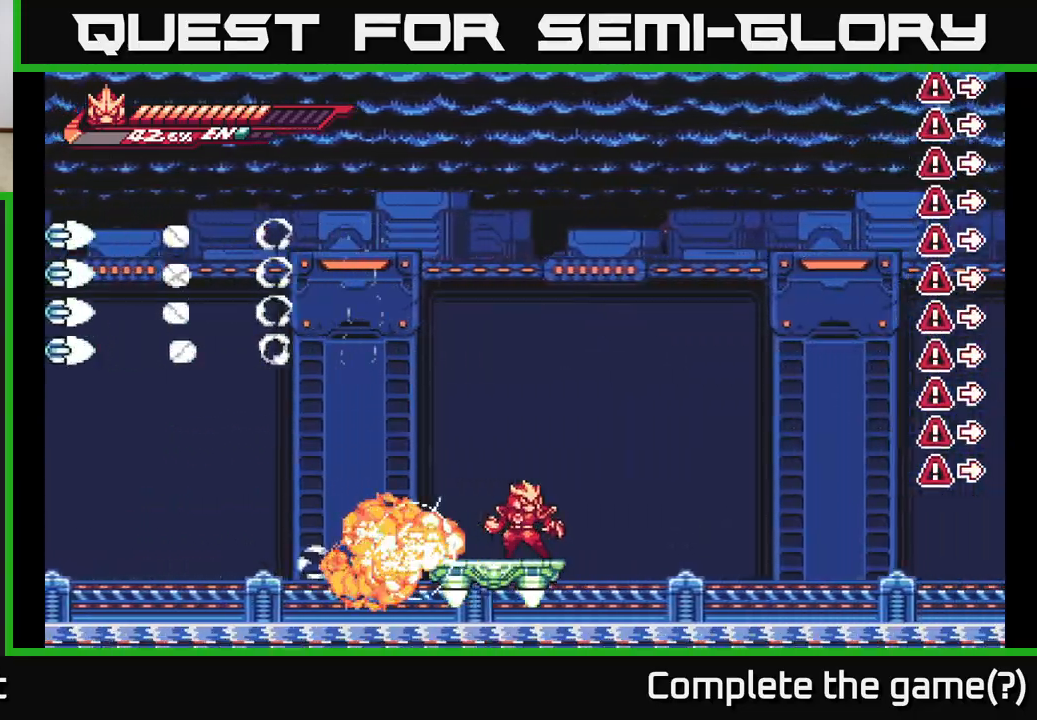
{"buttons": [], "left_stick": "up", "right_stick": "center", "events": [[317, "left_stick", "up"]]}
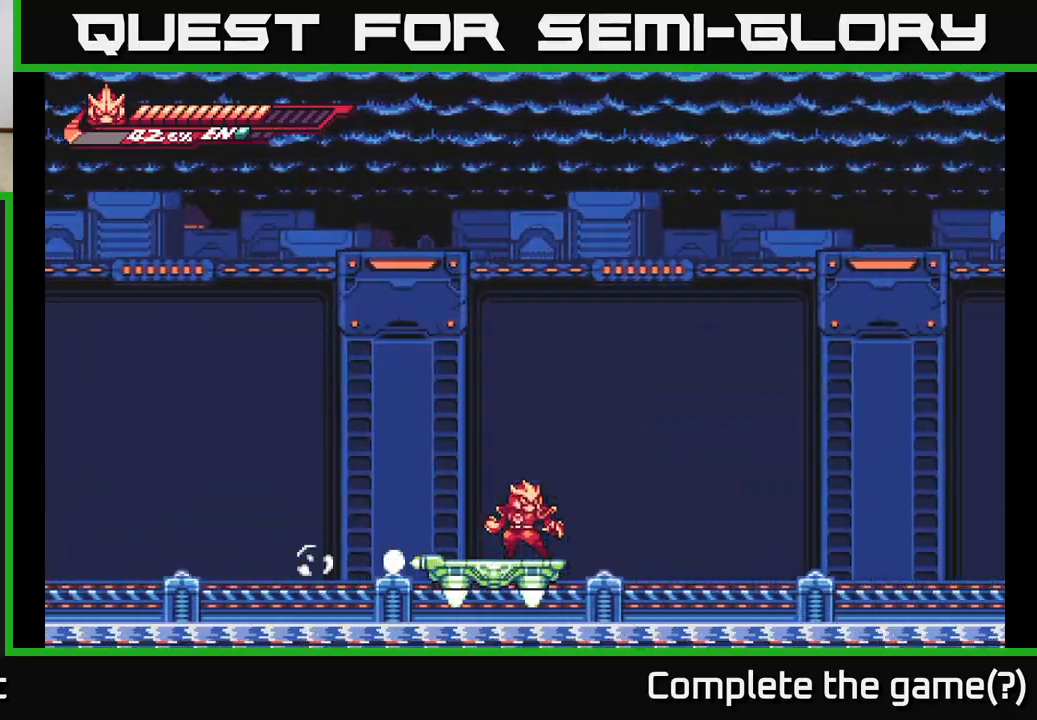
{"buttons": [], "left_stick": "up", "right_stick": "center", "events": [[350, "X", "down"], [417, "X", "up"]]}
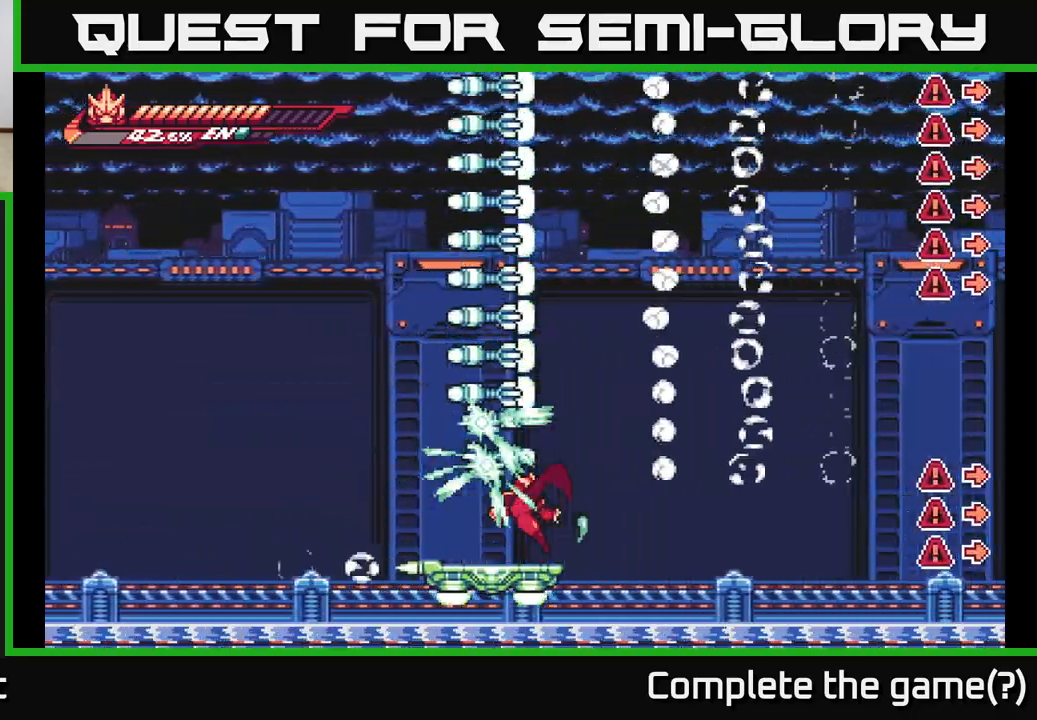
{"buttons": [], "left_stick": "center", "right_stick": "center", "events": [[183, "left_stick", "center"]]}
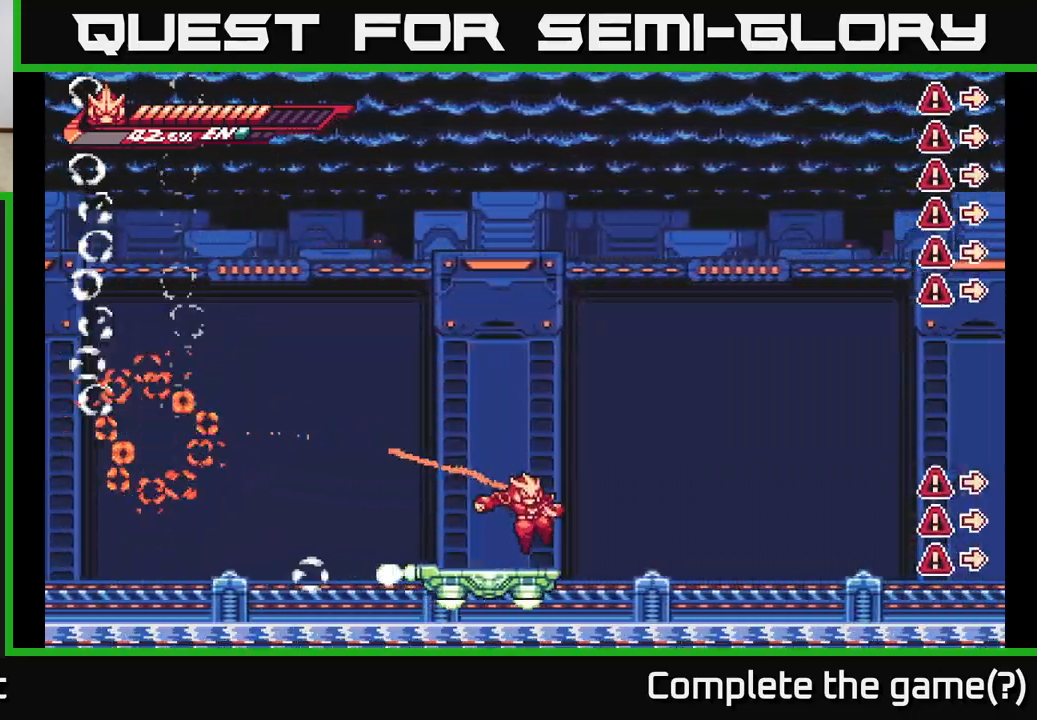
{"buttons": [], "left_stick": "center", "right_stick": "center", "events": []}
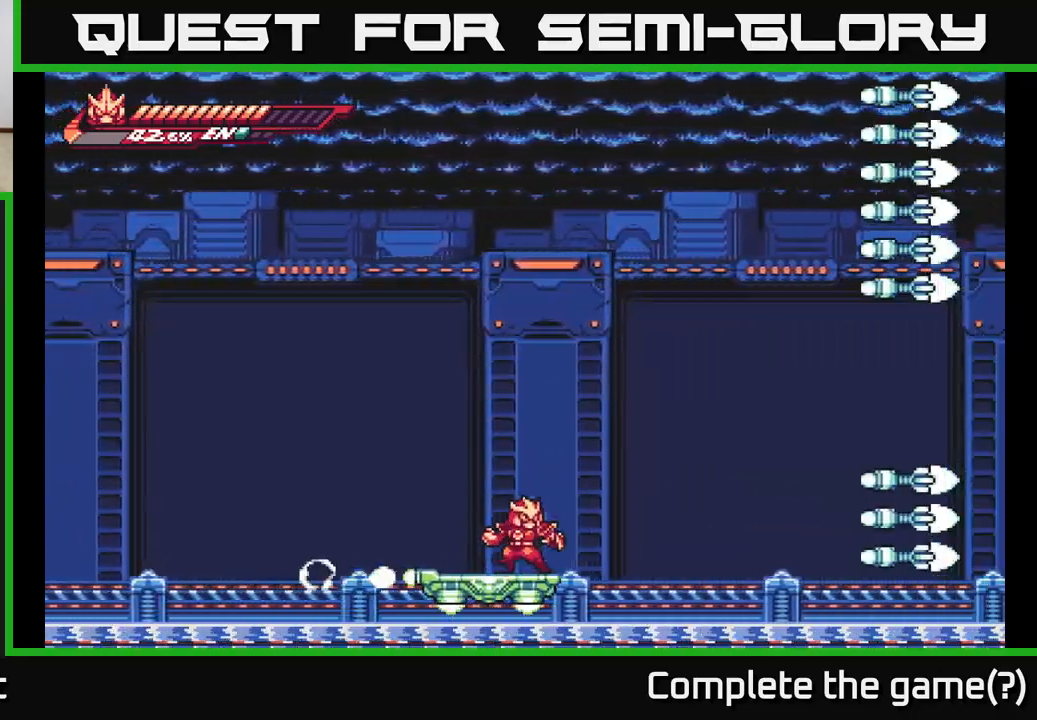
{"buttons": [], "left_stick": "center", "right_stick": "center", "events": [[200, "X", "down"], [283, "X", "up"]]}
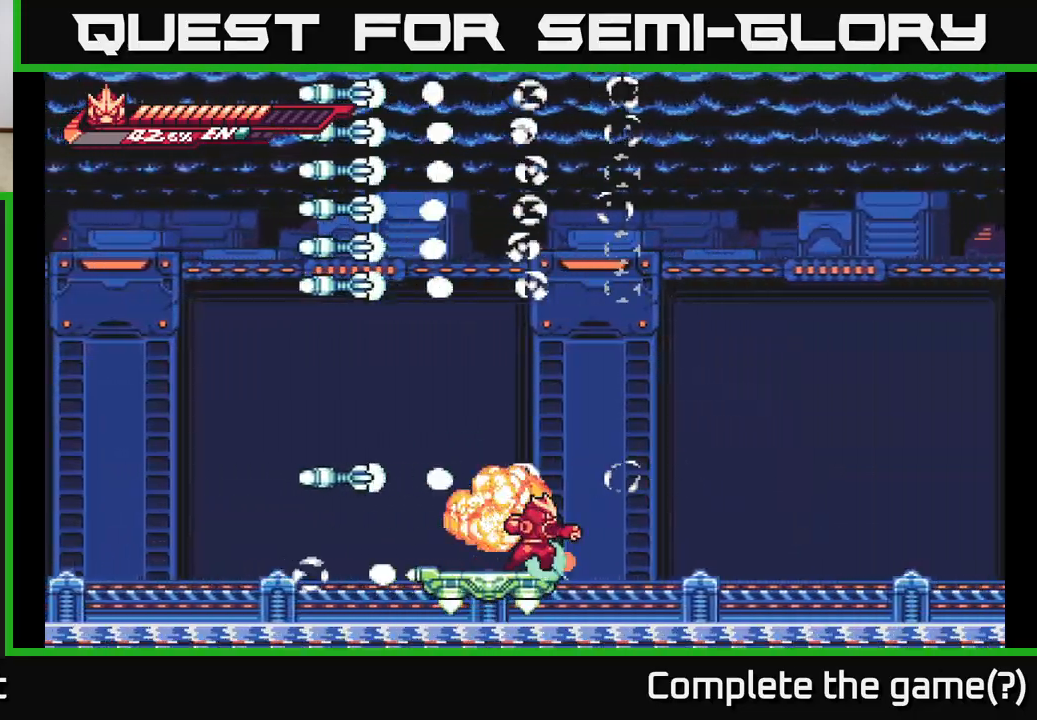
{"buttons": [], "left_stick": "center", "right_stick": "center", "events": []}
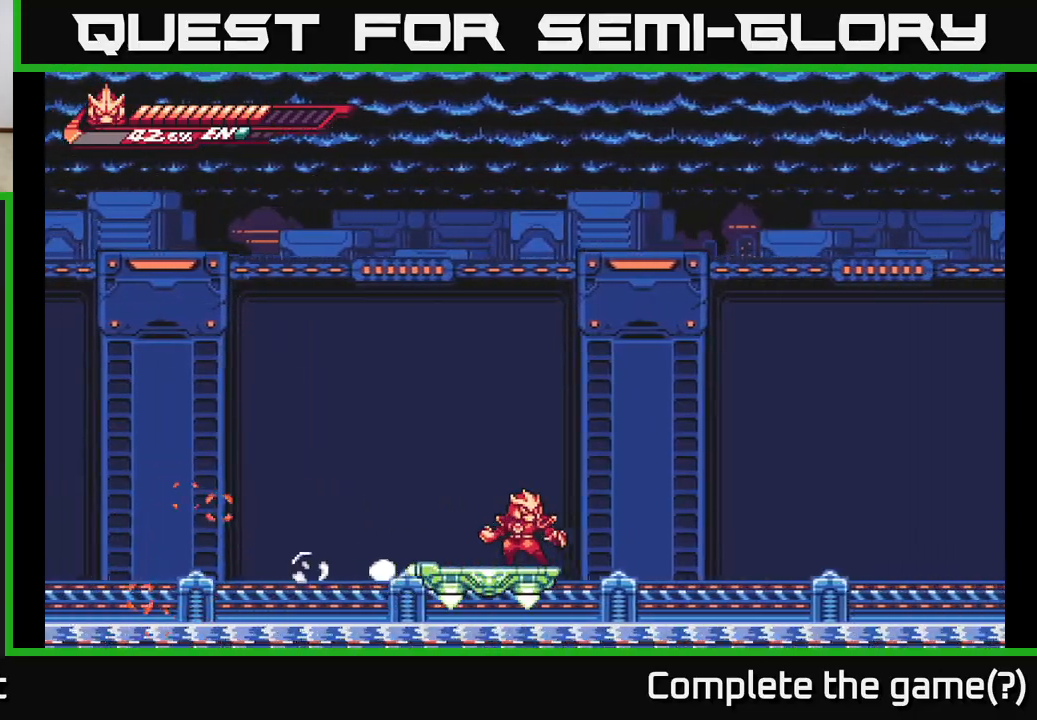
{"buttons": [], "left_stick": "center", "right_stick": "center", "events": []}
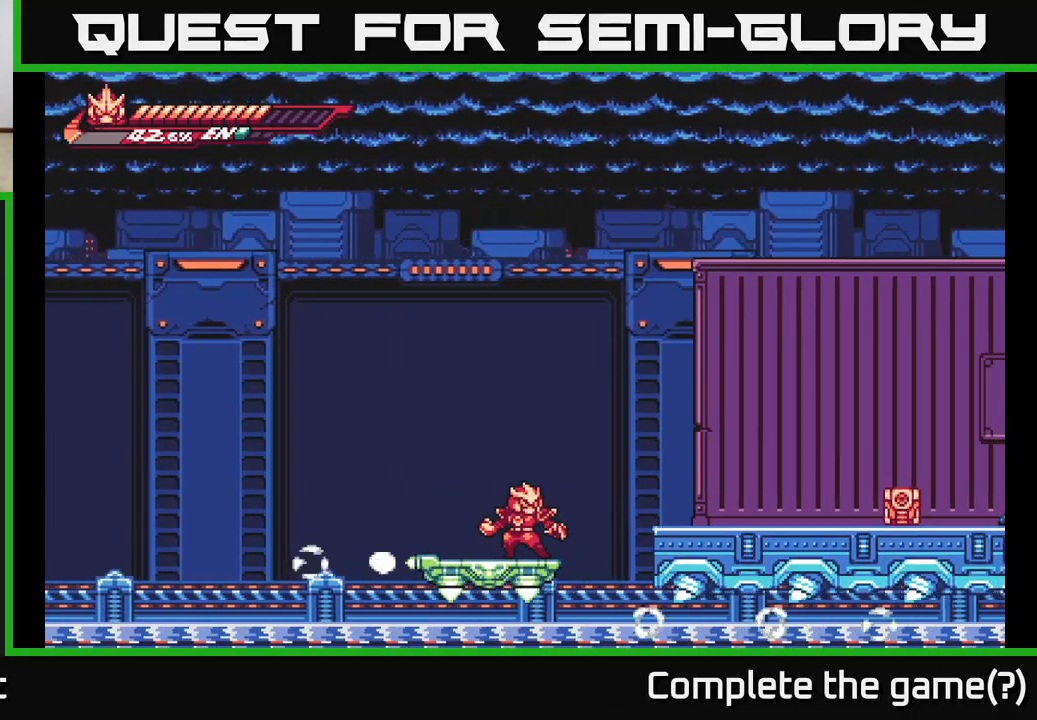
{"buttons": [], "left_stick": "right", "right_stick": "center", "events": [[250, "left_stick", "right"], [267, "A", "down"], [467, "A", "up"]]}
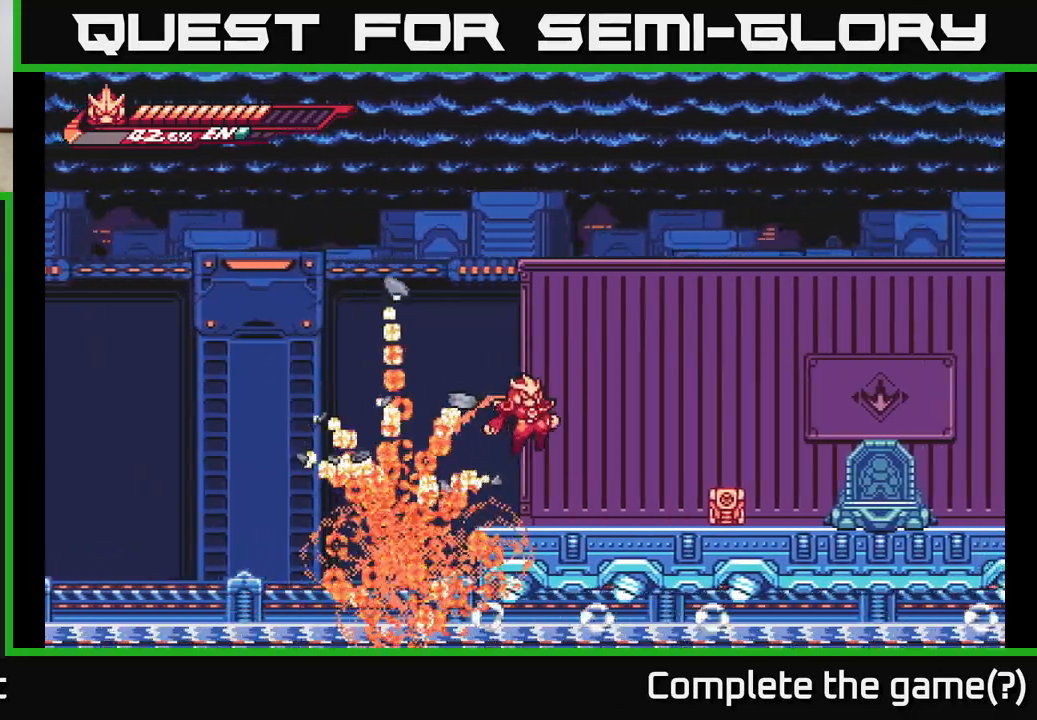
{"buttons": ["L2"], "left_stick": "right", "right_stick": "center", "events": [[283, "X", "down"], [383, "X", "up"], [483, "L2", "down"]]}
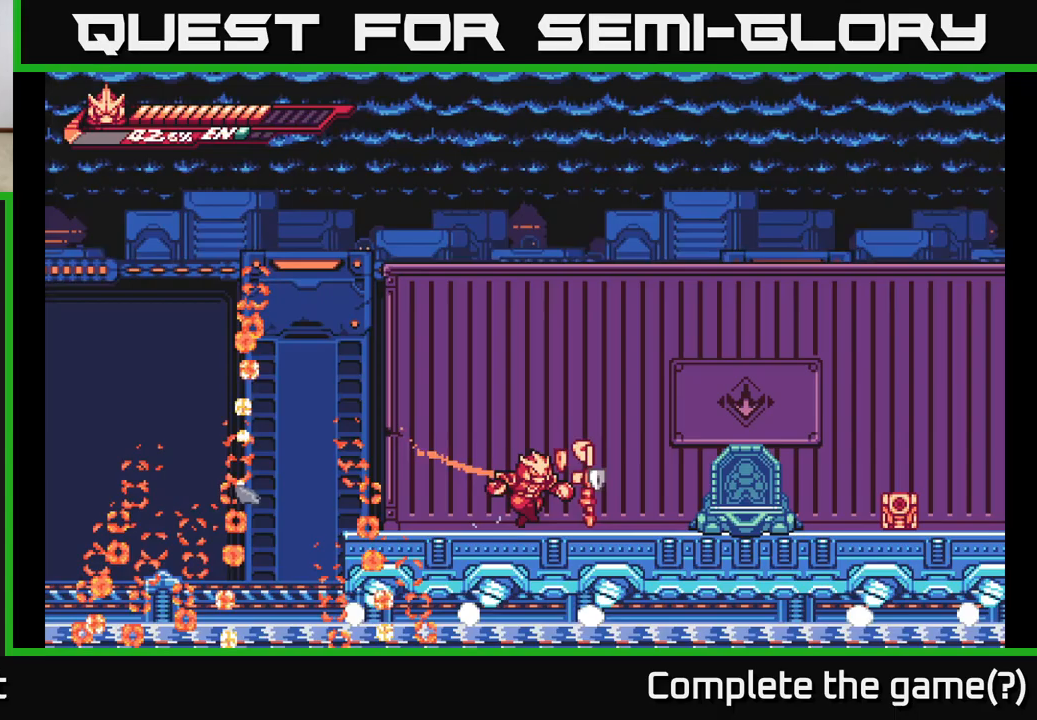
{"buttons": ["A"], "left_stick": "right", "right_stick": "center", "events": [[183, "A", "down"], [400, "L2", "up"]]}
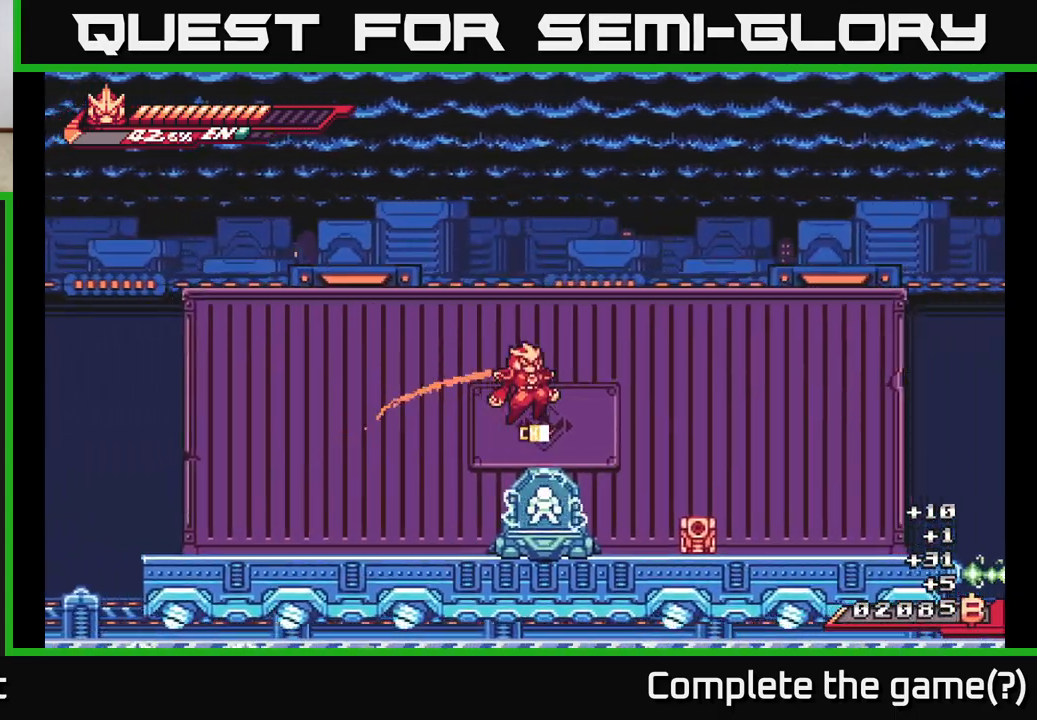
{"buttons": [], "left_stick": "right", "right_stick": "center", "events": [[317, "A", "up"], [383, "X", "down"], [500, "X", "up"]]}
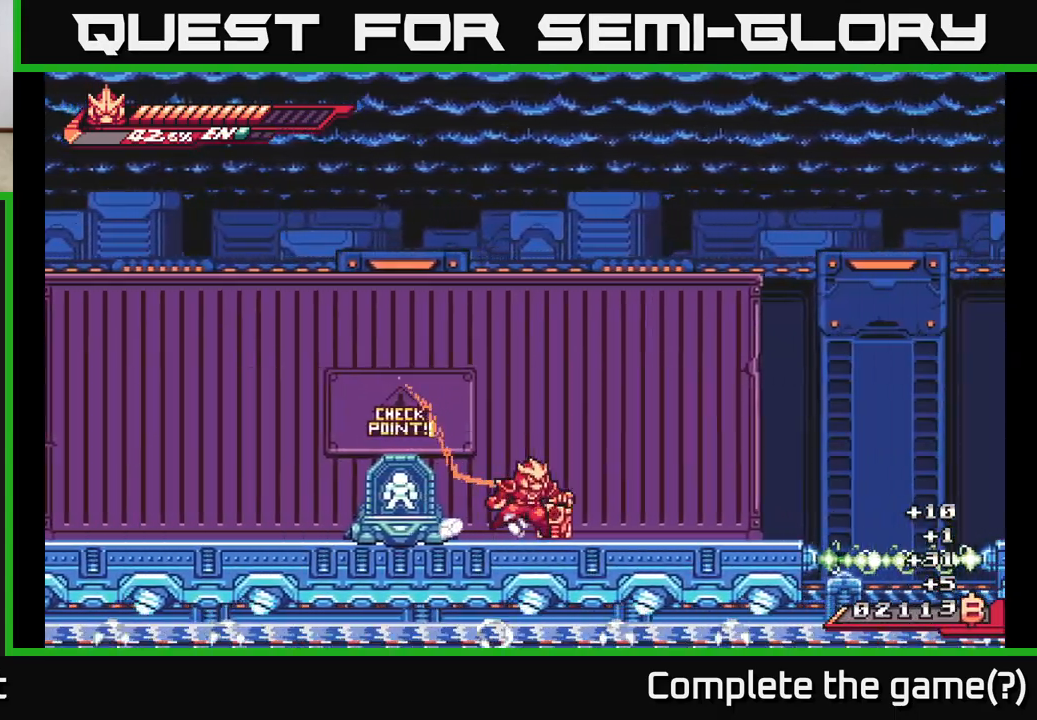
{"buttons": [], "left_stick": "left", "right_stick": "center", "events": [[183, "A", "down"], [233, "left_stick", "left"], [250, "L2", "down"], [300, "A", "up"], [433, "L2", "up"]]}
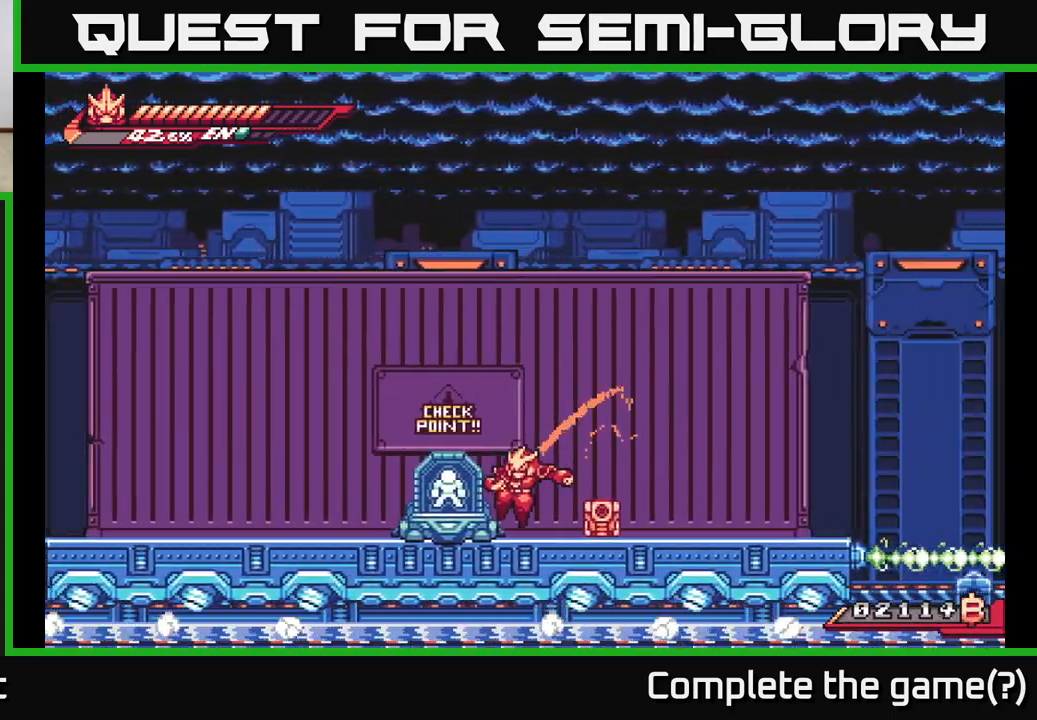
{"buttons": [], "left_stick": "right", "right_stick": "center", "events": [[133, "left_stick", "right"], [183, "X", "down"], [267, "X", "up"]]}
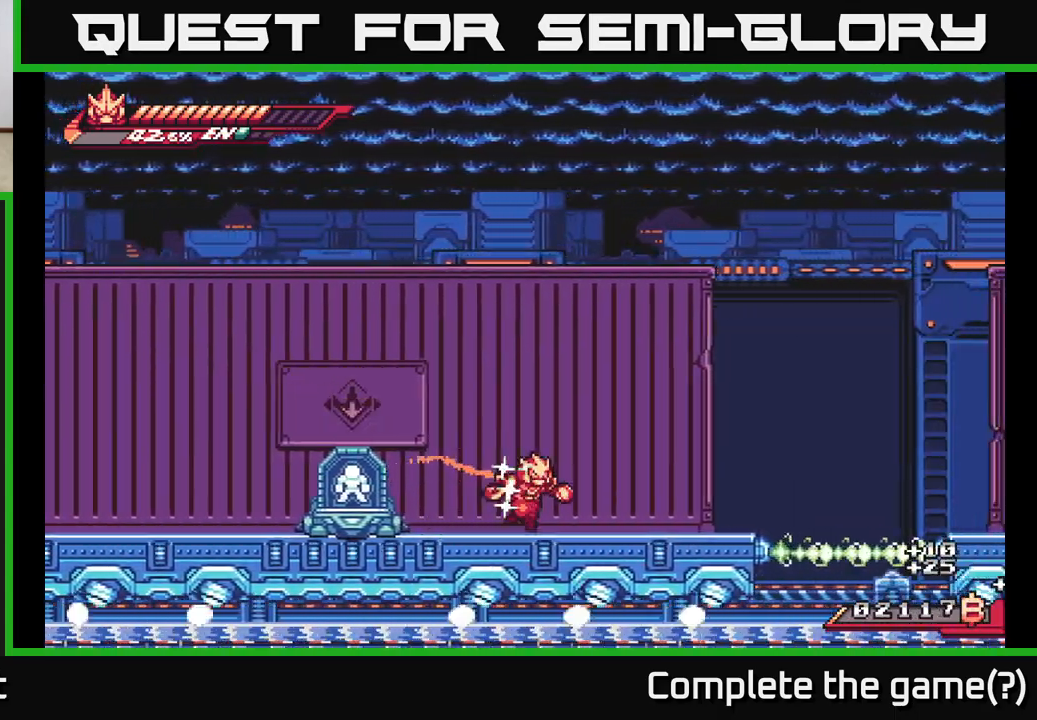
{"buttons": ["A", "L2"], "left_stick": "right", "right_stick": "center", "events": [[33, "L2", "down"], [383, "A", "down"]]}
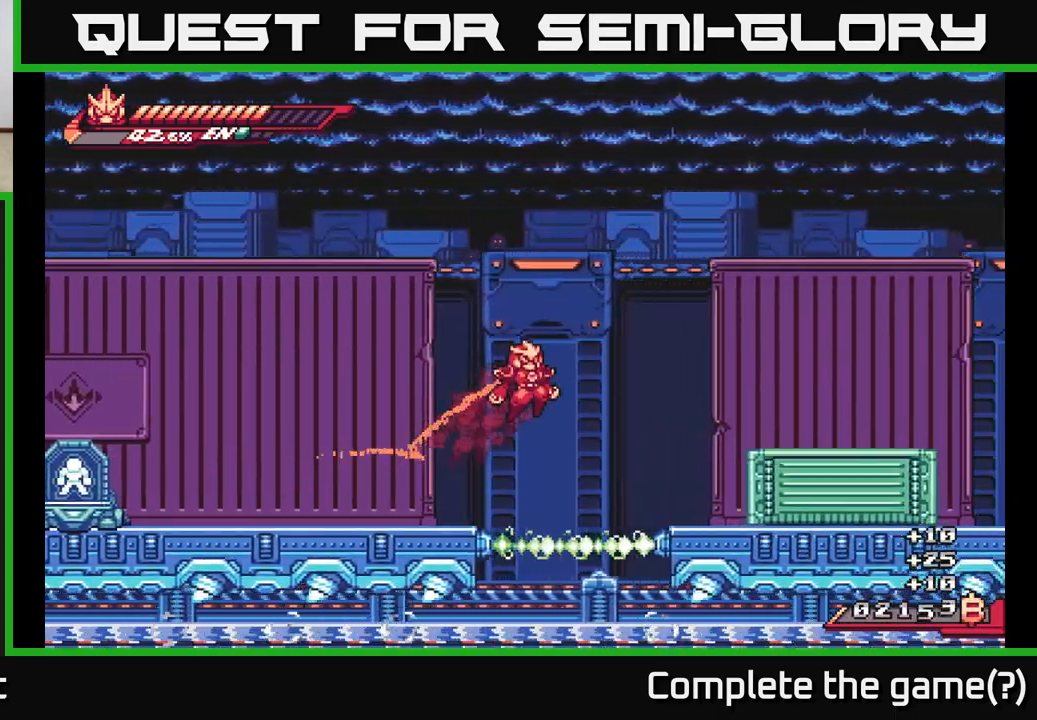
{"buttons": ["X"], "left_stick": "right", "right_stick": "center", "events": [[350, "A", "up"], [350, "L2", "up"], [467, "X", "down"]]}
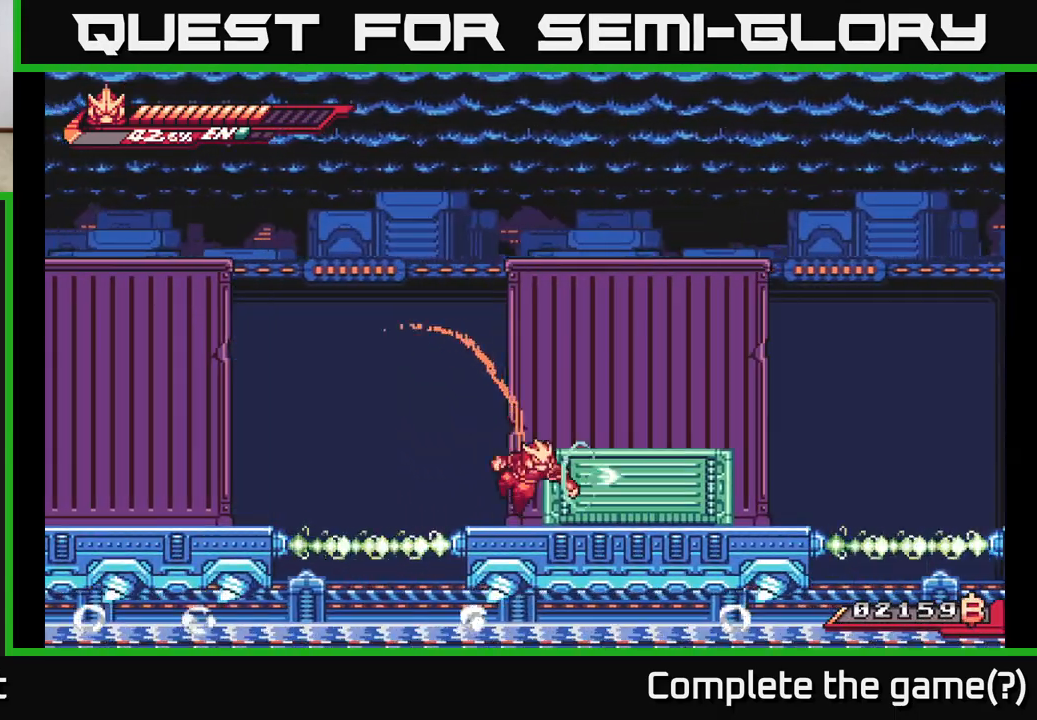
{"buttons": [], "left_stick": "right", "right_stick": "center", "events": [[83, "X", "up"], [200, "L2", "down"], [233, "A", "down"], [433, "A", "up"], [483, "L2", "up"]]}
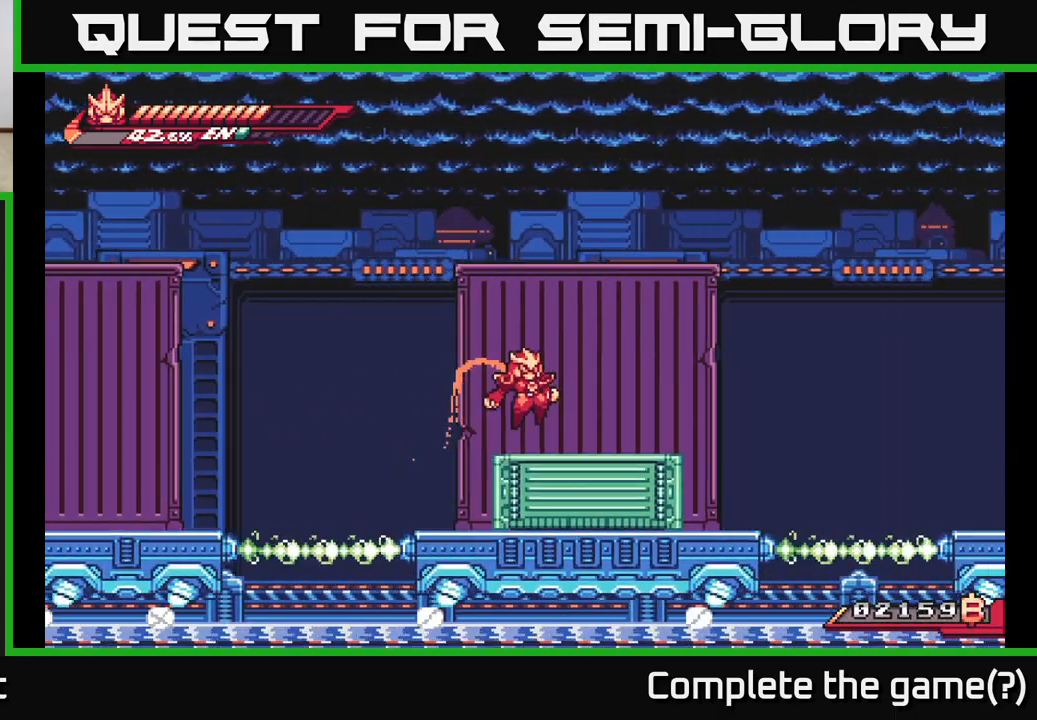
{"buttons": ["A", "L2"], "left_stick": "right", "right_stick": "center", "events": [[167, "L2", "down"], [350, "A", "down"]]}
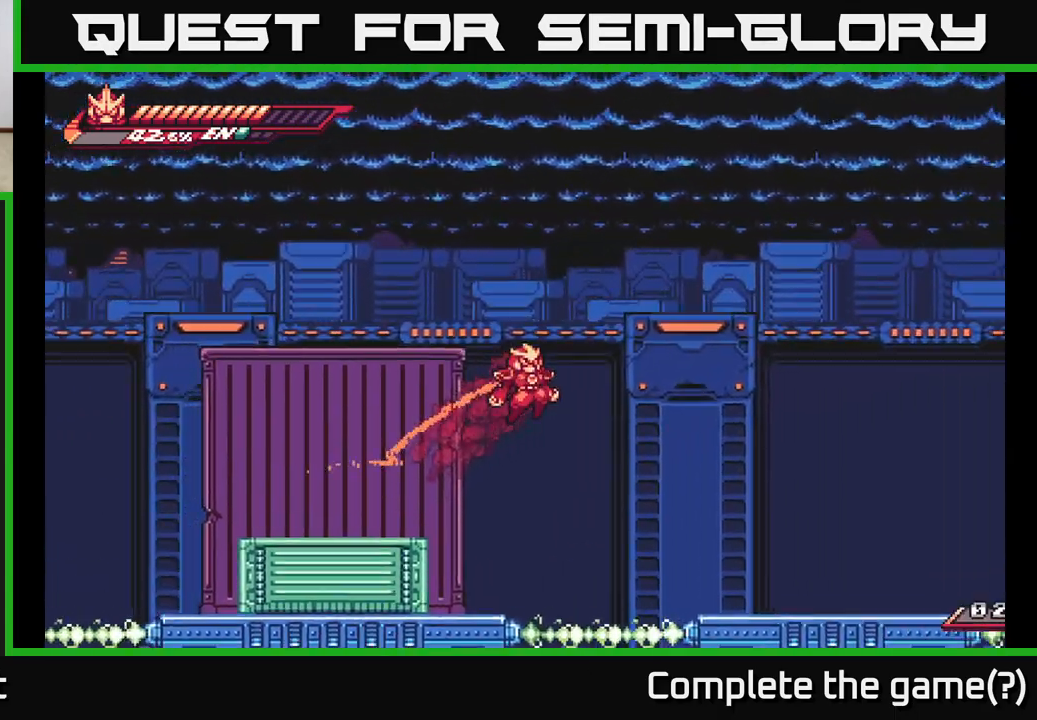
{"buttons": ["A", "L2"], "left_stick": "right", "right_stick": "center", "events": [[300, "A", "up"], [383, "A", "down"]]}
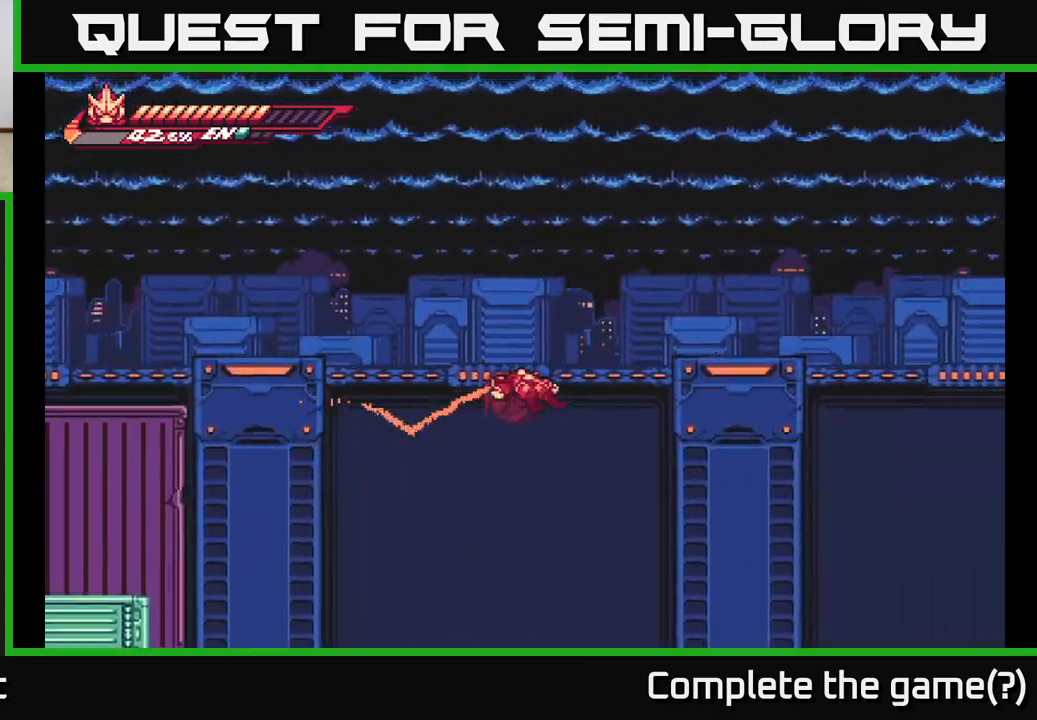
{"buttons": ["A", "L2"], "left_stick": "right", "right_stick": "center", "events": []}
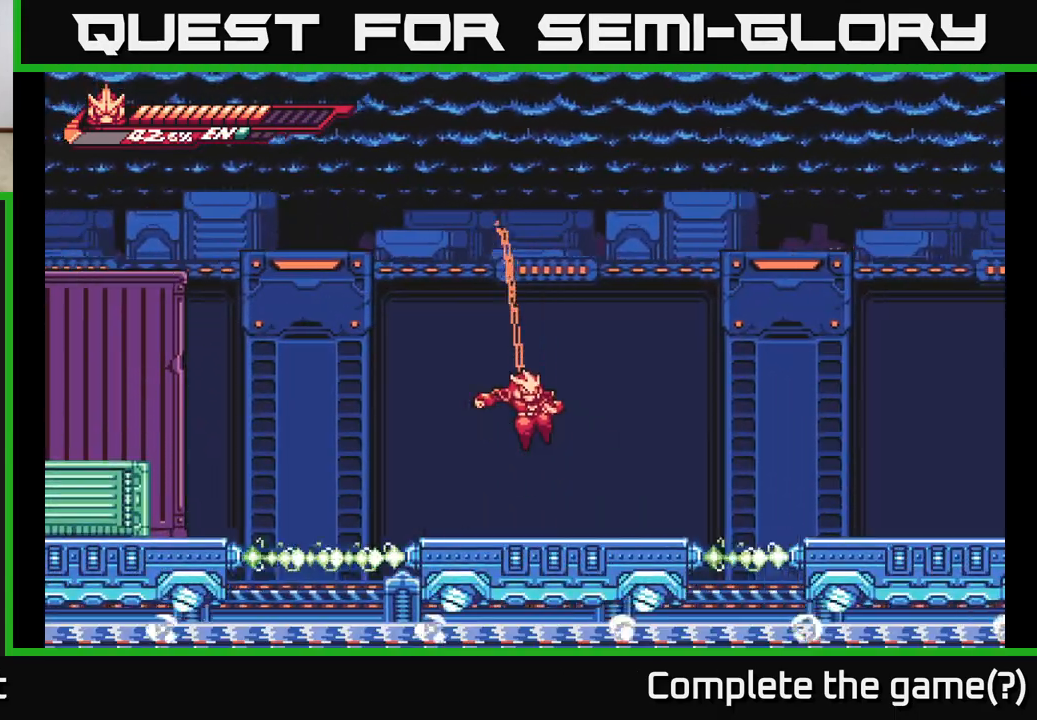
{"buttons": [], "left_stick": "right", "right_stick": "center", "events": [[183, "A", "up"], [183, "L2", "up"], [200, "left_stick", "center"], [350, "left_stick", "right"]]}
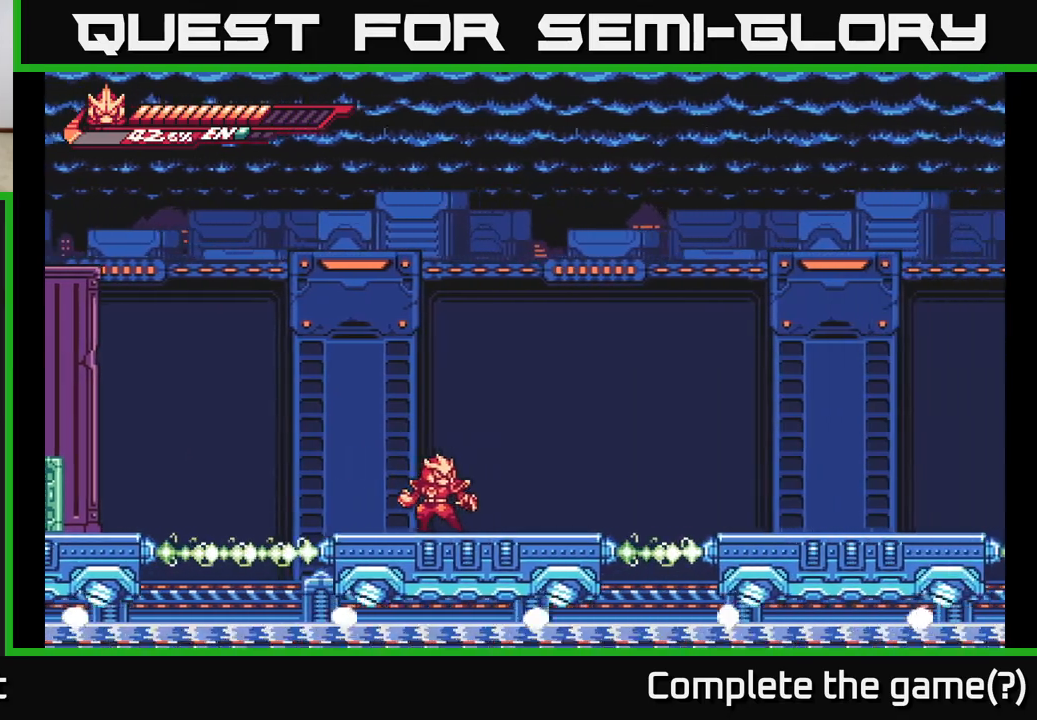
{"buttons": [], "left_stick": "center", "right_stick": "center", "events": [[83, "L2", "down"], [117, "A", "down"], [233, "A", "up"], [333, "L2", "up"], [433, "left_stick", "center"]]}
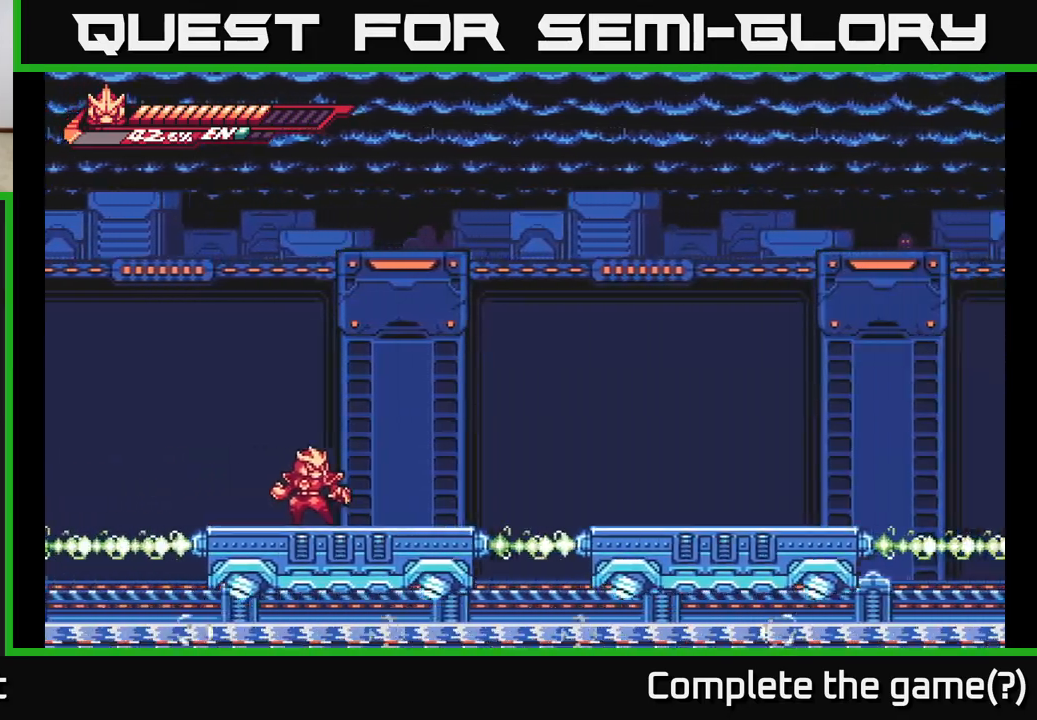
{"buttons": [], "left_stick": "center", "right_stick": "center", "events": []}
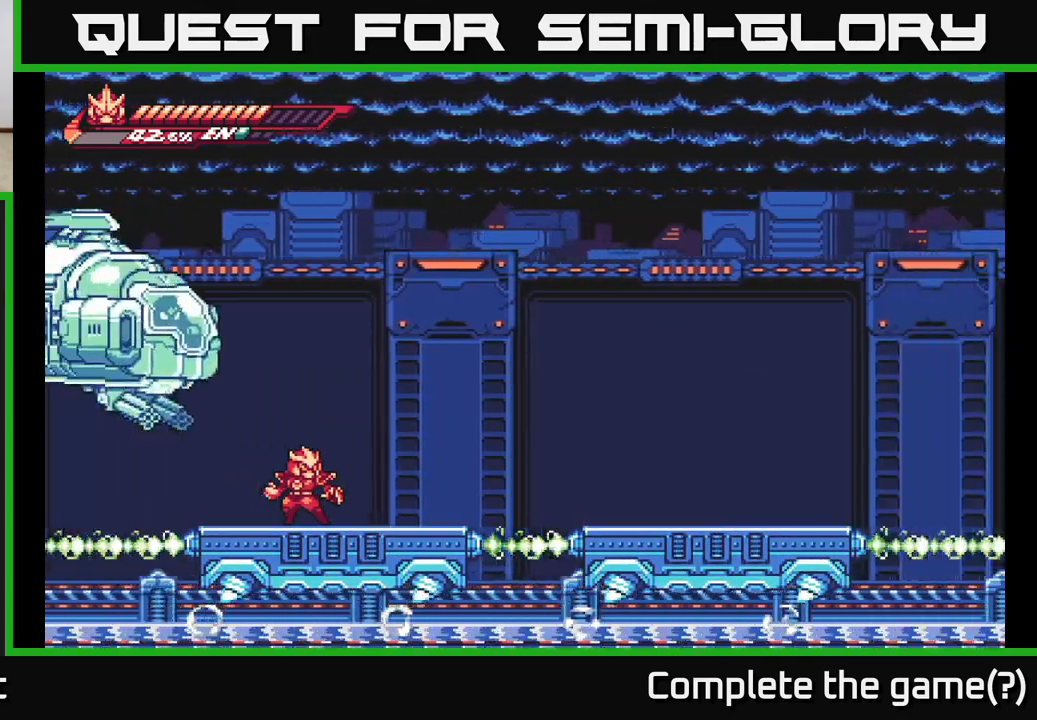
{"buttons": [], "left_stick": "center", "right_stick": "center", "events": []}
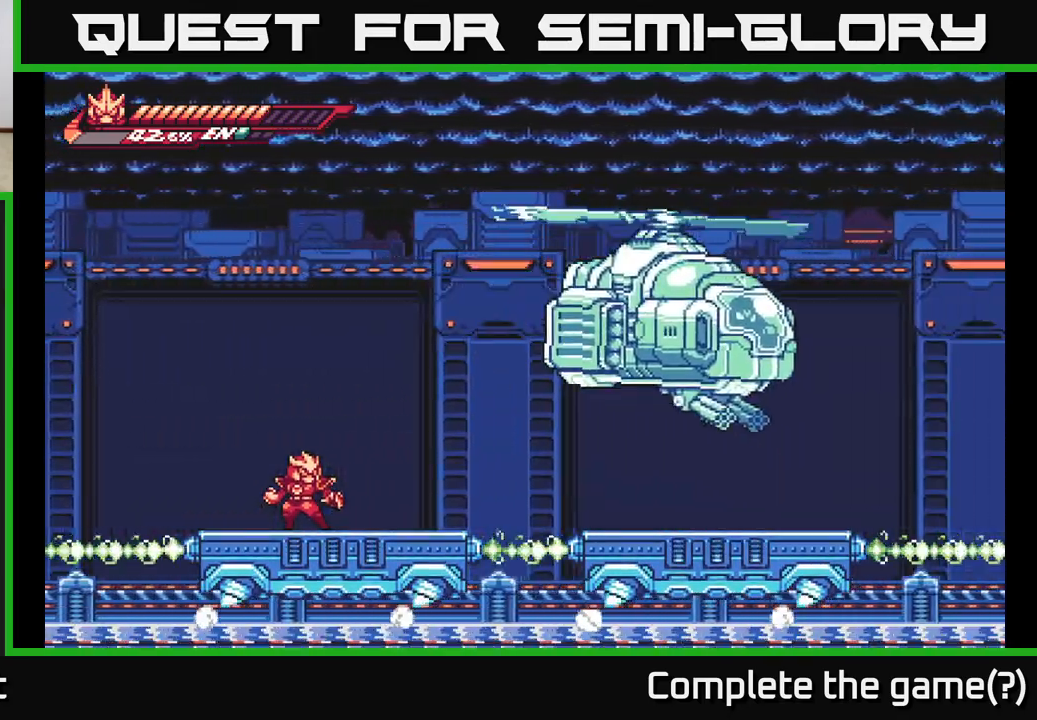
{"buttons": [], "left_stick": "center", "right_stick": "center", "events": []}